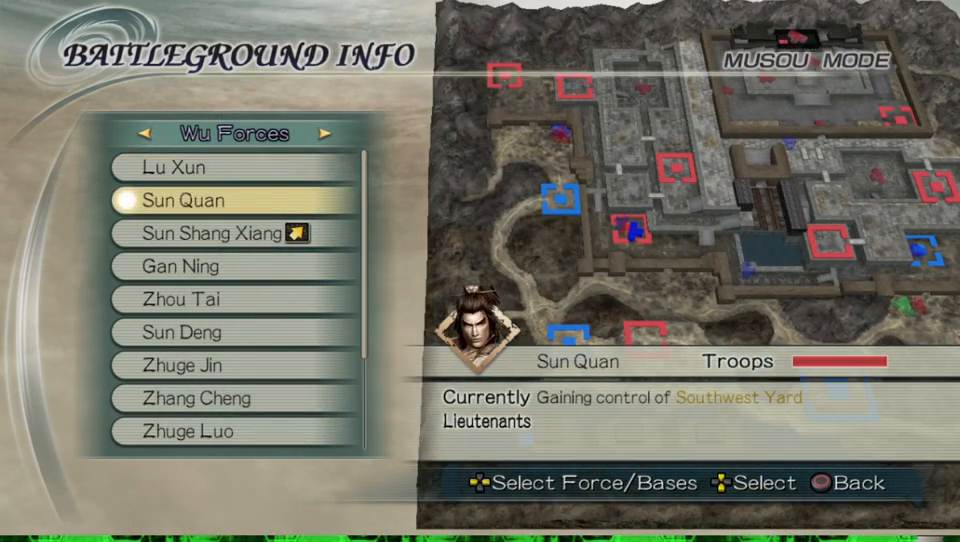
Gameplay with a controller (Xbox layout); each line is a JSON object with the inputs held at the frame after it. "events" lists button and stick changes between this image and that frame as [ms after this image, input, new state], when the widget could be followed in between.
{"buttons": [], "left_stick": "center", "right_stick": "center", "events": []}
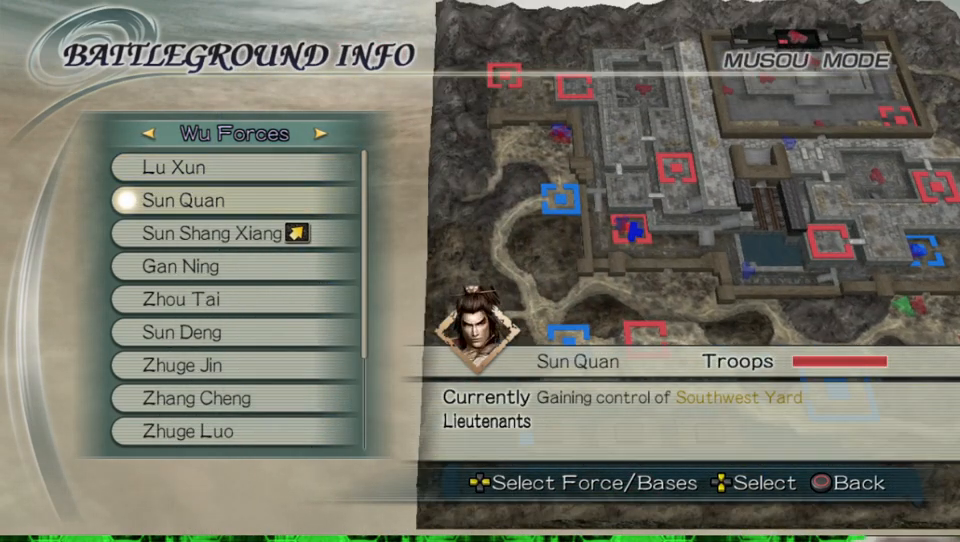
{"buttons": [], "left_stick": "center", "right_stick": "center", "events": [[233, "B", "down"], [400, "B", "up"]]}
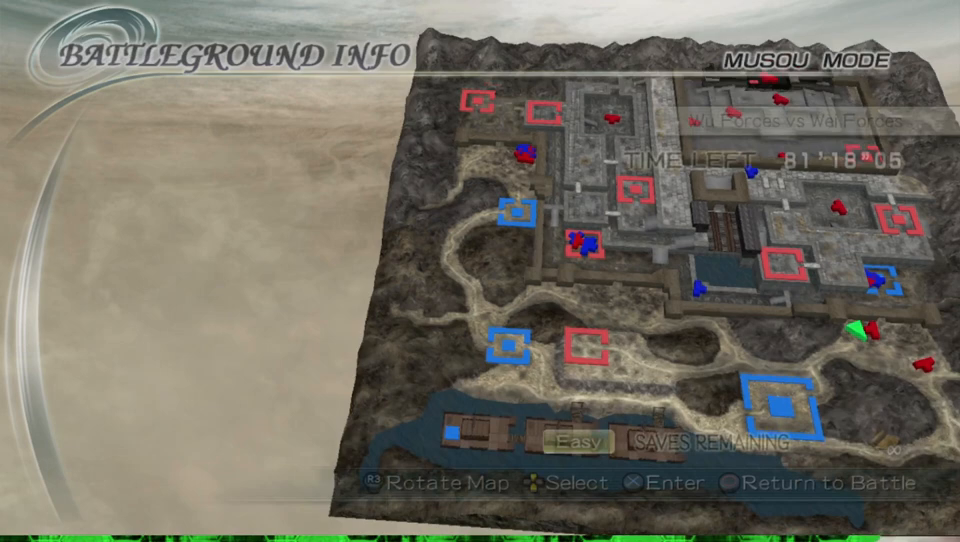
{"buttons": [], "left_stick": "center", "right_stick": "center", "events": []}
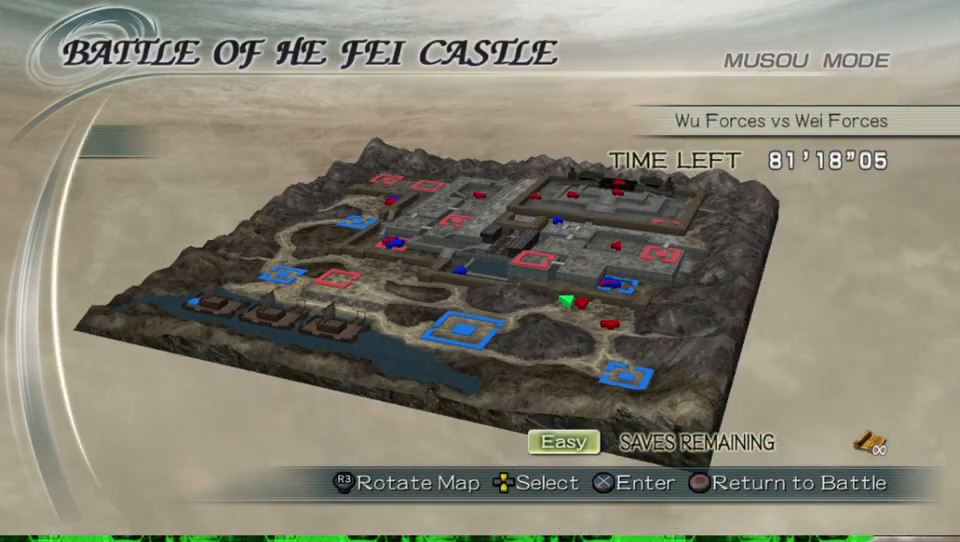
{"buttons": [], "left_stick": "center", "right_stick": "center", "events": []}
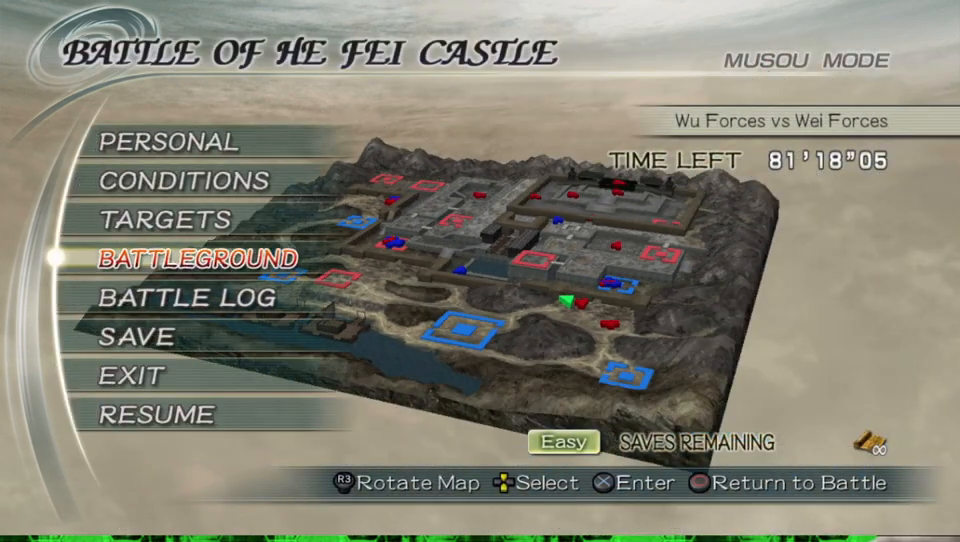
{"buttons": [], "left_stick": "center", "right_stick": "center", "events": []}
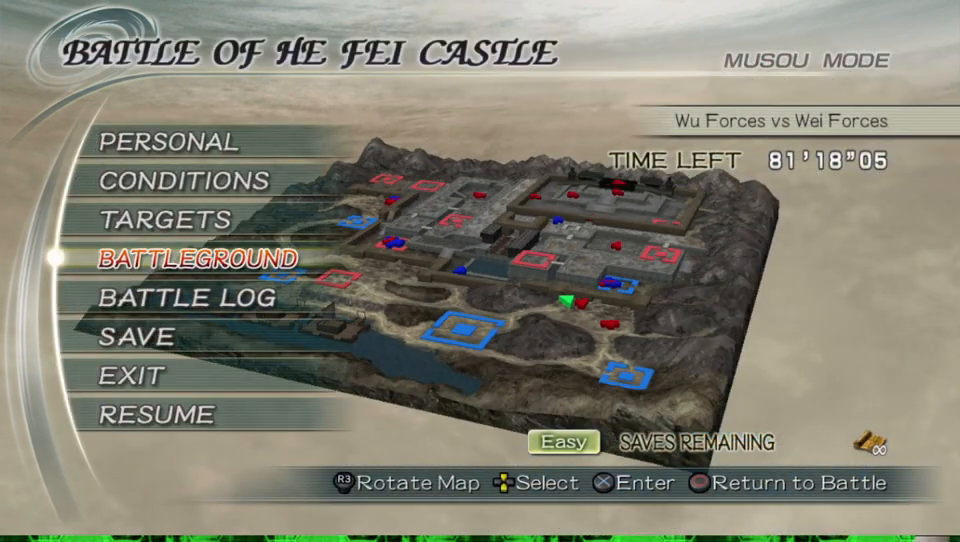
{"buttons": [], "left_stick": "center", "right_stick": "center", "events": [[67, "DPAD_DOWN", "down"], [167, "DPAD_DOWN", "up"], [267, "DPAD_DOWN", "down"], [333, "DPAD_DOWN", "up"]]}
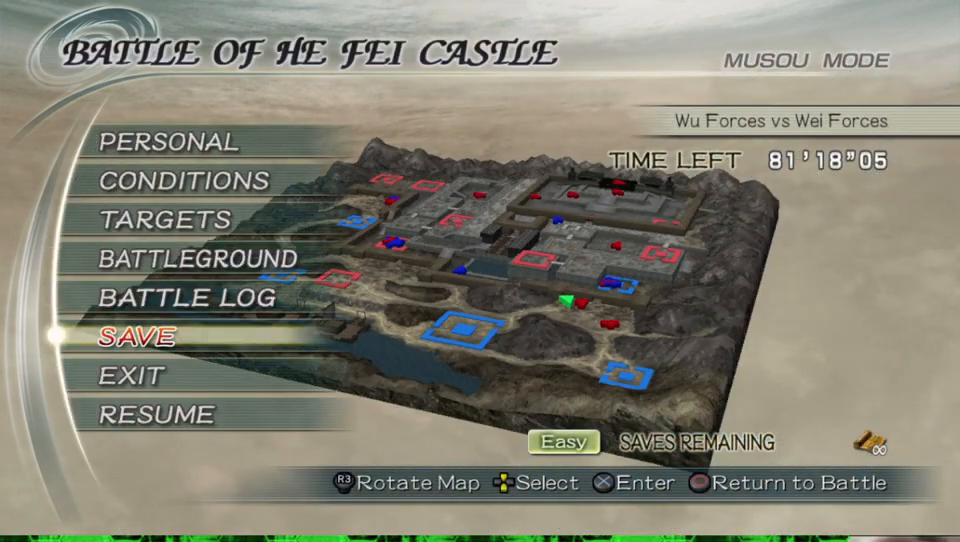
{"buttons": [], "left_stick": "center", "right_stick": "center", "events": [[33, "A", "down"], [200, "A", "up"]]}
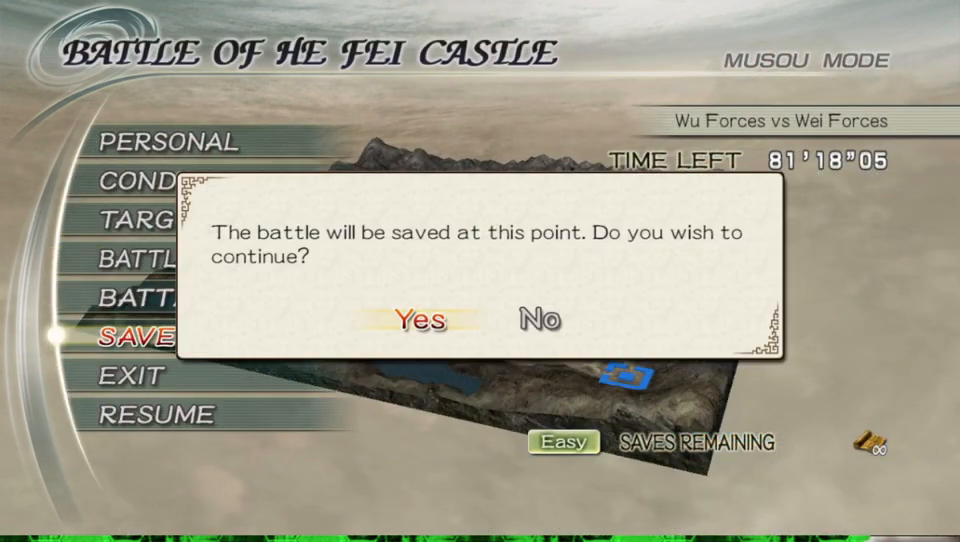
{"buttons": [], "left_stick": "center", "right_stick": "center", "events": [[67, "A", "down"], [167, "A", "up"]]}
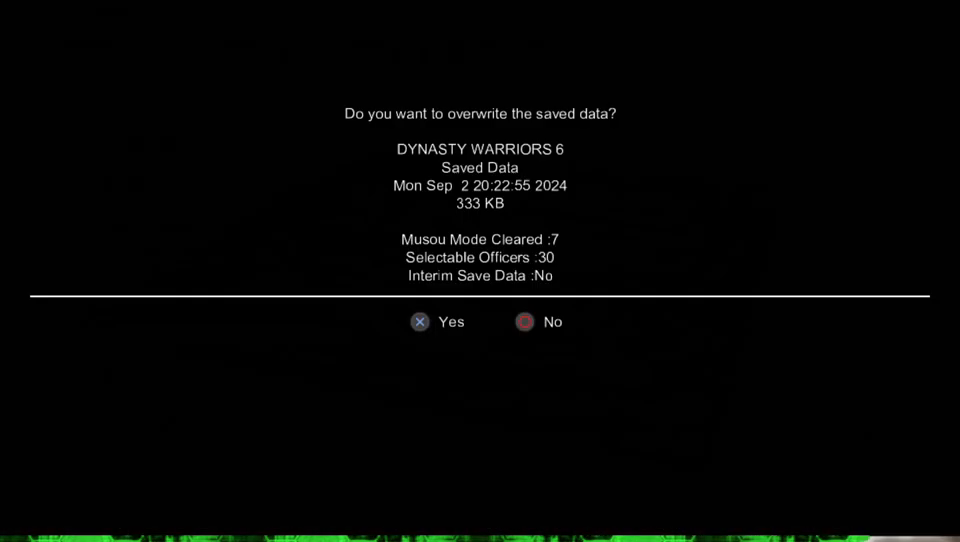
{"buttons": [], "left_stick": "center", "right_stick": "center", "events": []}
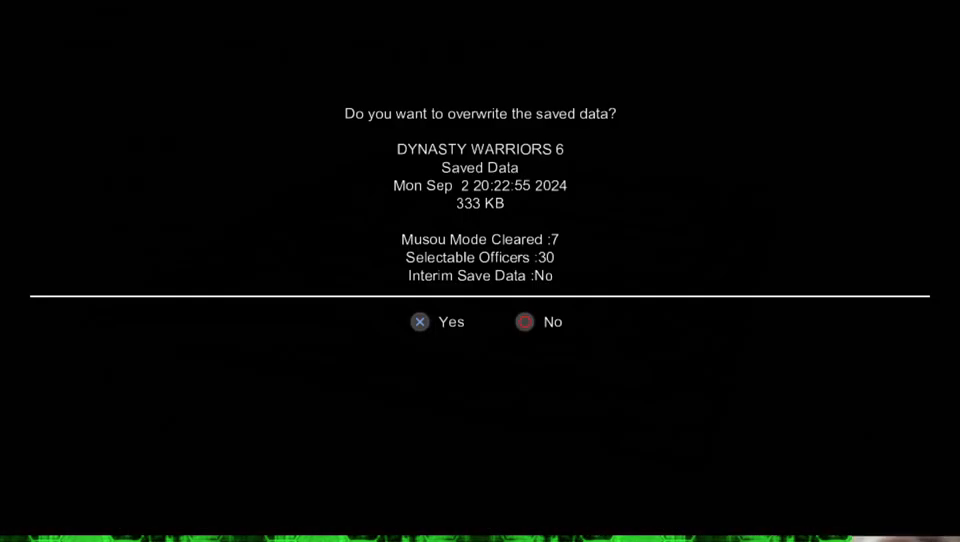
{"buttons": [], "left_stick": "center", "right_stick": "center", "events": [[67, "A", "down"], [167, "A", "up"]]}
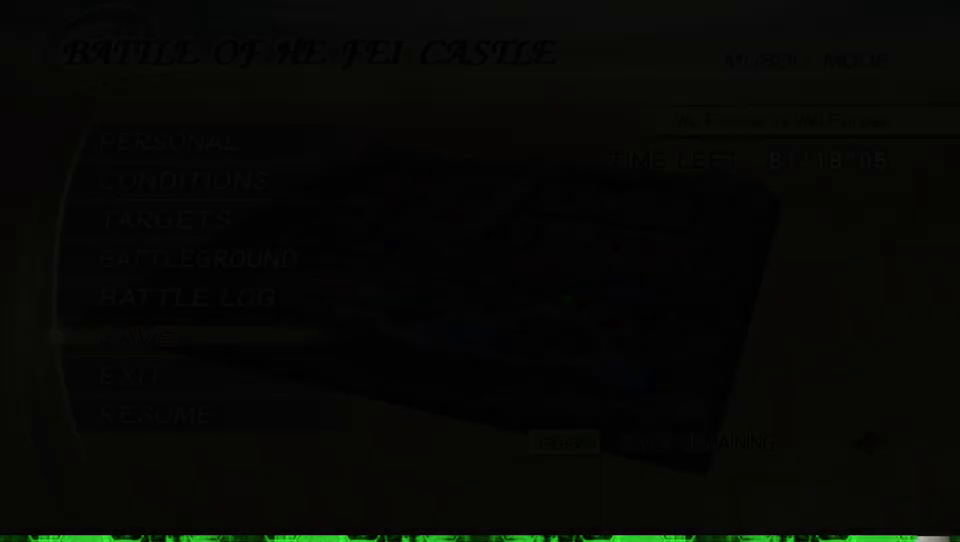
{"buttons": [], "left_stick": "center", "right_stick": "center", "events": []}
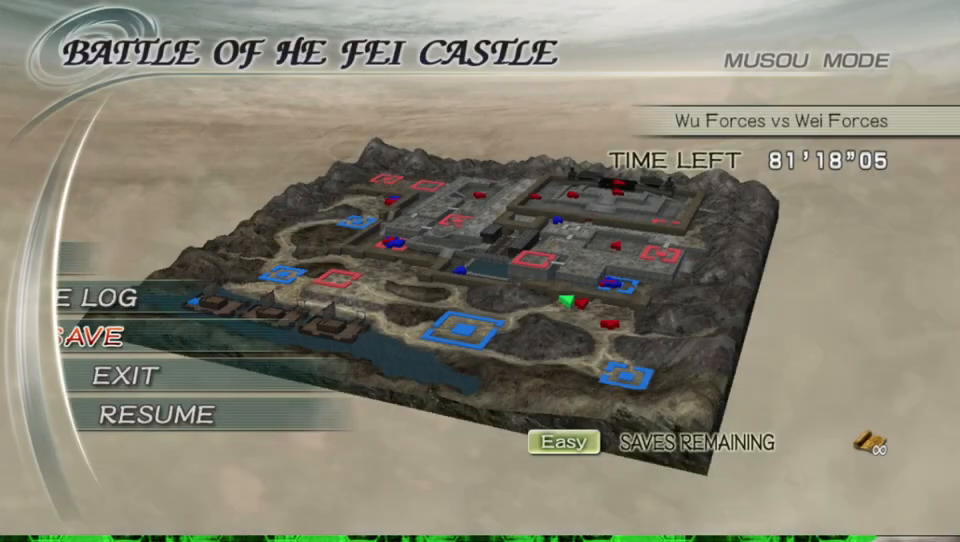
{"buttons": ["B"], "left_stick": "center", "right_stick": "center", "events": [[133, "B", "down"], [267, "B", "up"], [400, "B", "down"]]}
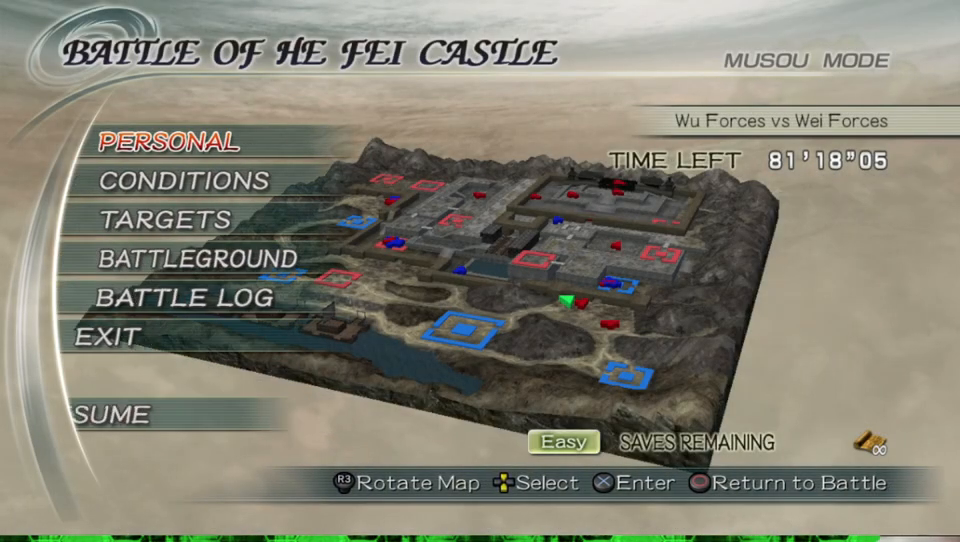
{"buttons": [], "left_stick": "center", "right_stick": "center", "events": [[33, "B", "up"], [100, "B", "down"], [233, "B", "up"], [333, "B", "down"], [400, "B", "up"]]}
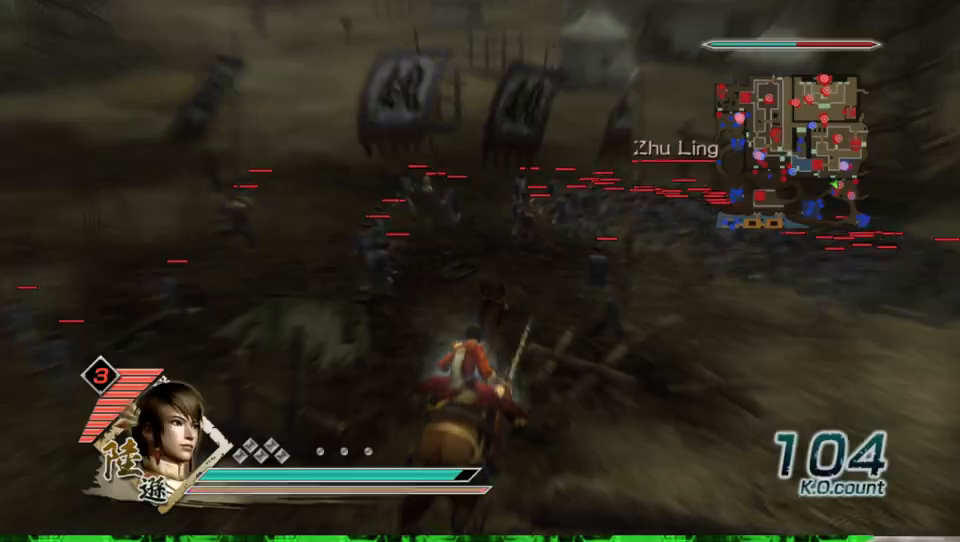
{"buttons": [], "left_stick": "up", "right_stick": "center", "events": [[167, "left_stick", "up-right"], [233, "left_stick", "up"]]}
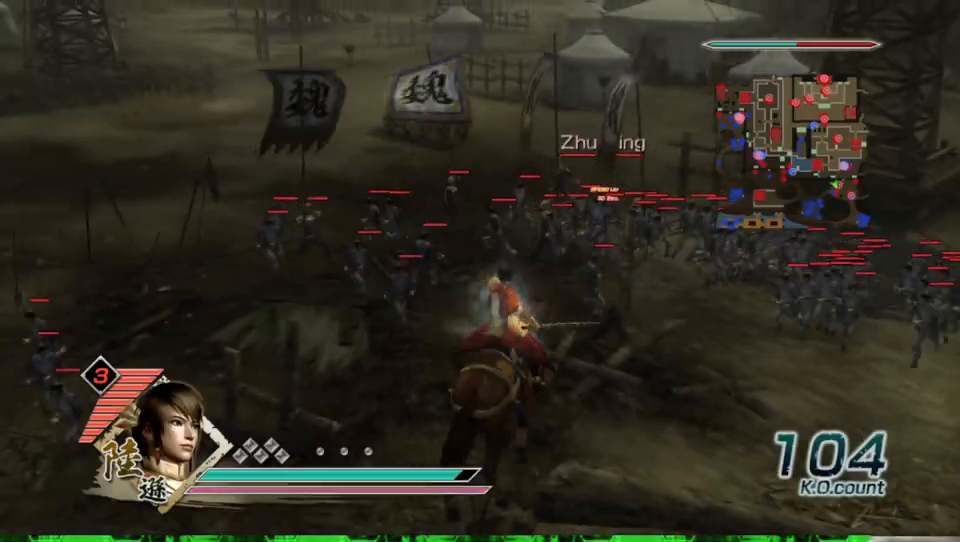
{"buttons": [], "left_stick": "up", "right_stick": "center", "events": []}
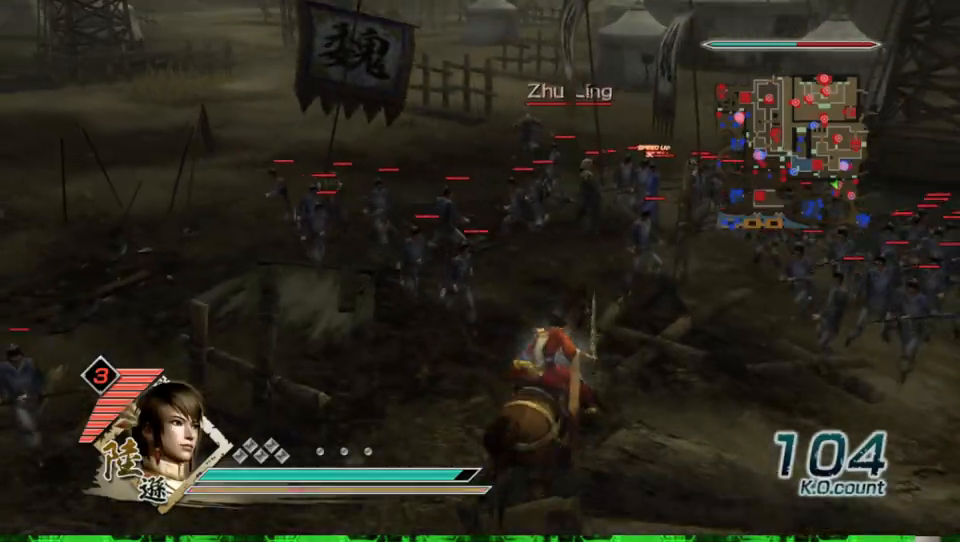
{"buttons": [], "left_stick": "up", "right_stick": "center", "events": []}
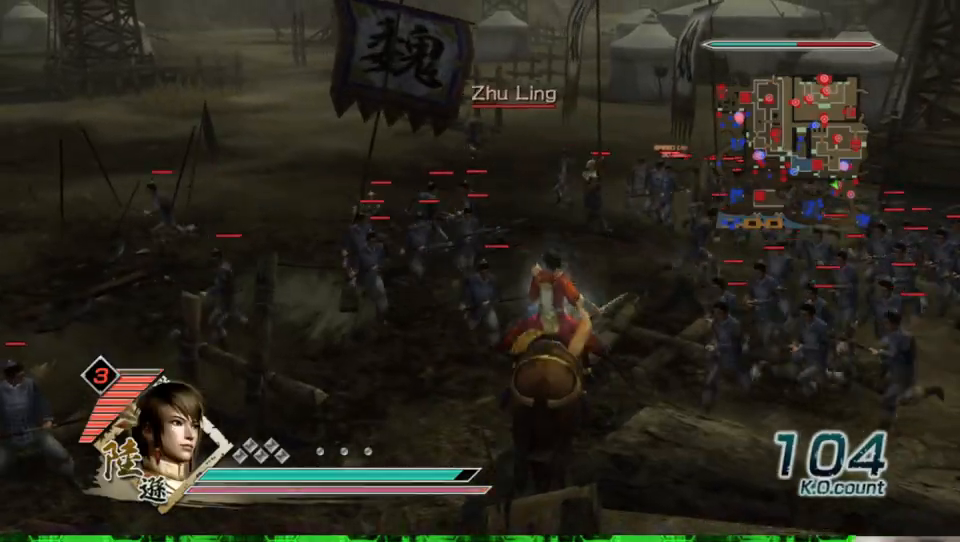
{"buttons": [], "left_stick": "up", "right_stick": "center", "events": []}
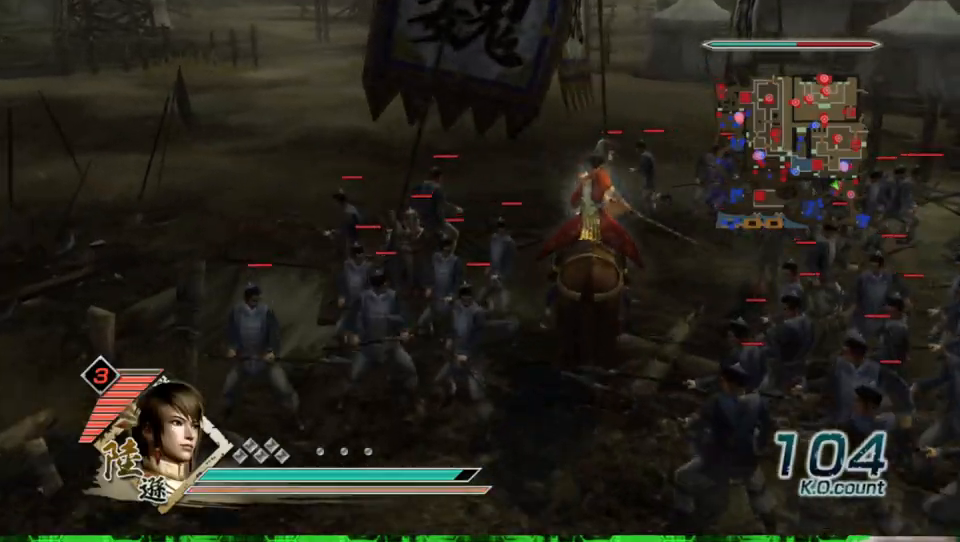
{"buttons": [], "left_stick": "up", "right_stick": "center", "events": []}
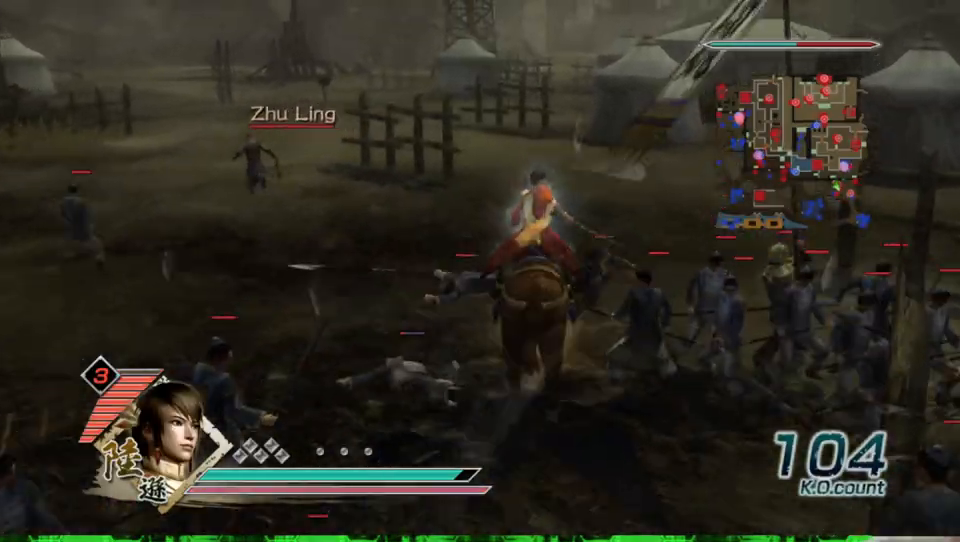
{"buttons": [], "left_stick": "up", "right_stick": "center", "events": [[67, "left_stick", "up-left"], [433, "left_stick", "up"]]}
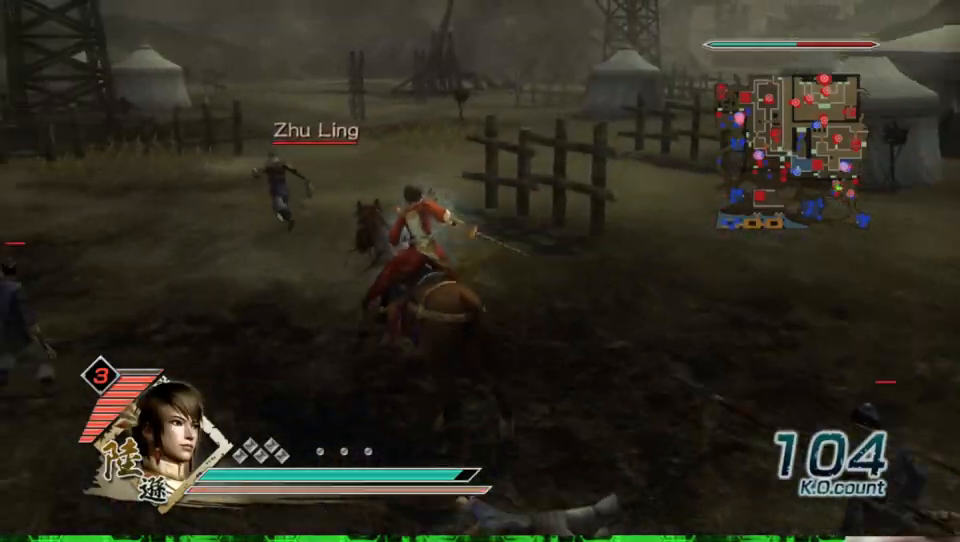
{"buttons": [], "left_stick": "up-left", "right_stick": "center", "events": [[467, "left_stick", "up-left"]]}
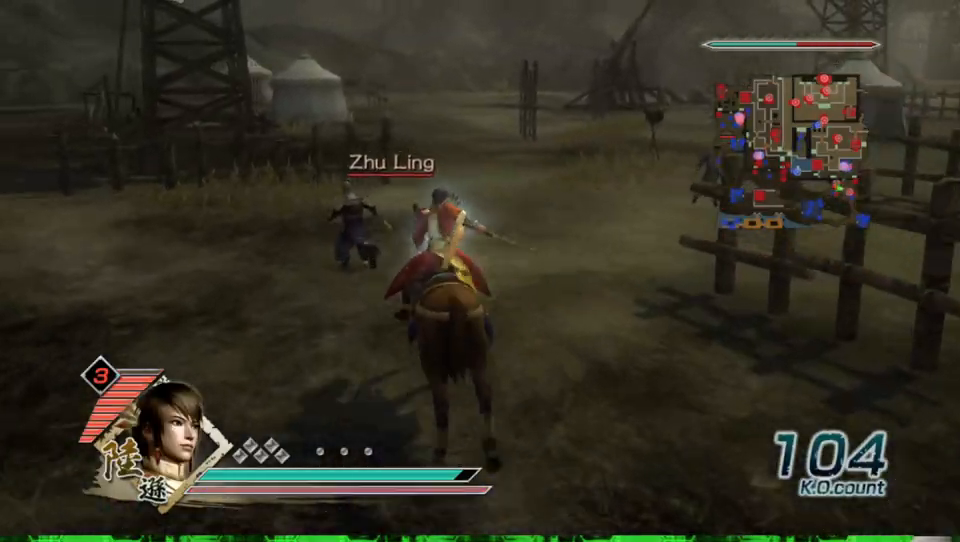
{"buttons": [], "left_stick": "up", "right_stick": "center", "events": [[200, "left_stick", "up"]]}
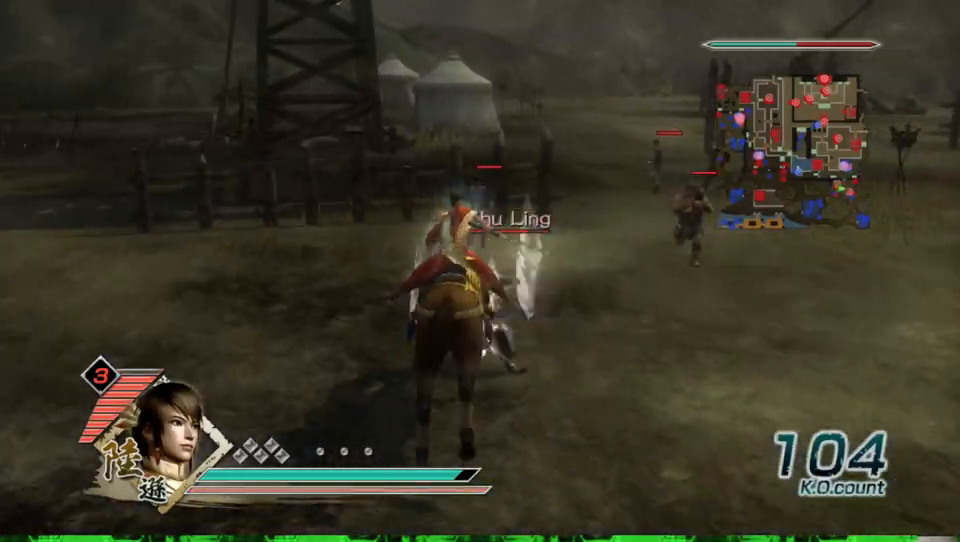
{"buttons": [], "left_stick": "up-right", "right_stick": "center", "events": [[67, "A", "down"], [167, "left_stick", "up-right"], [233, "A", "up"]]}
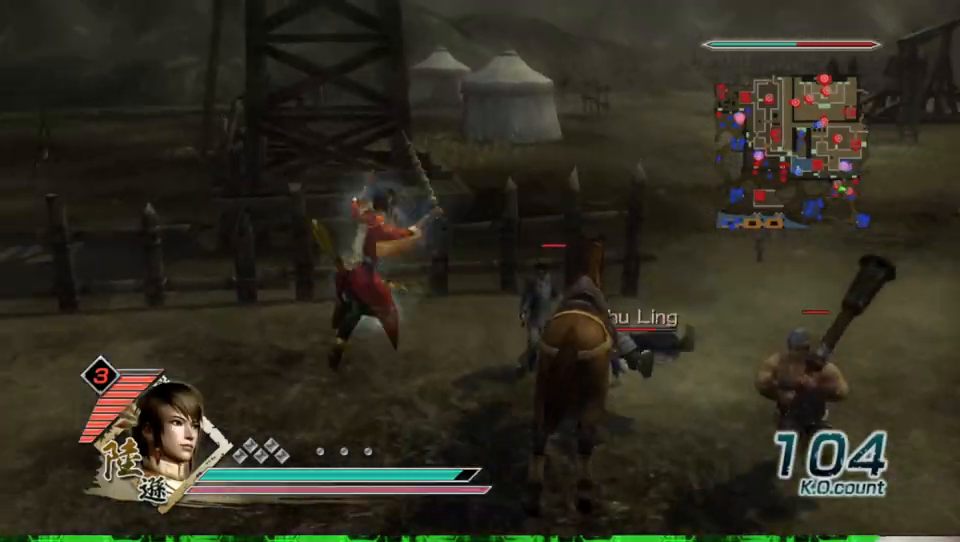
{"buttons": [], "left_stick": "up", "right_stick": "center", "events": [[167, "right_stick", "left"], [400, "left_stick", "up"], [467, "right_stick", "center"]]}
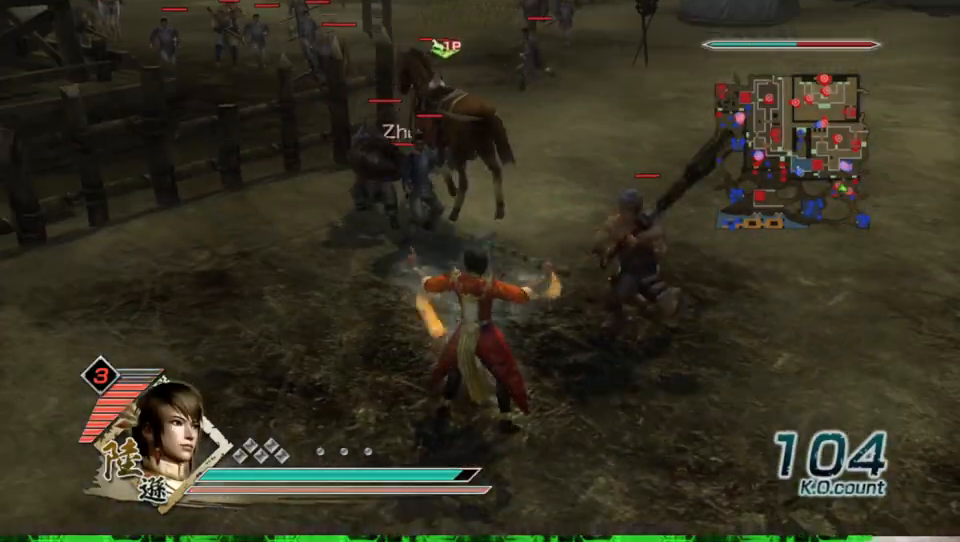
{"buttons": [], "left_stick": "up", "right_stick": "center", "events": []}
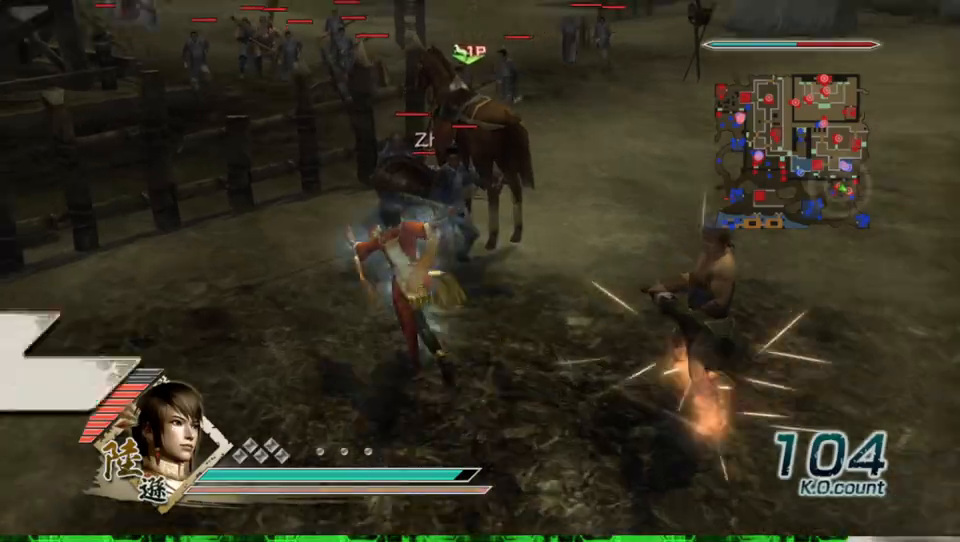
{"buttons": [], "left_stick": "up-right", "right_stick": "center", "events": [[433, "left_stick", "up-right"]]}
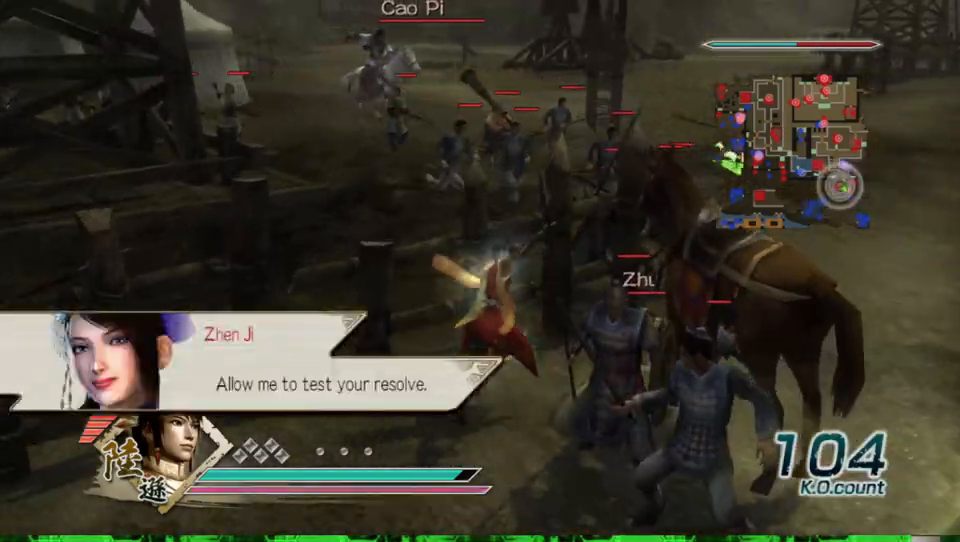
{"buttons": ["X"], "left_stick": "up", "right_stick": "center", "events": [[100, "left_stick", "center"], [367, "X", "down"], [367, "left_stick", "up"], [400, "X", "up"], [433, "X", "down"], [467, "X", "up"], [500, "X", "down"]]}
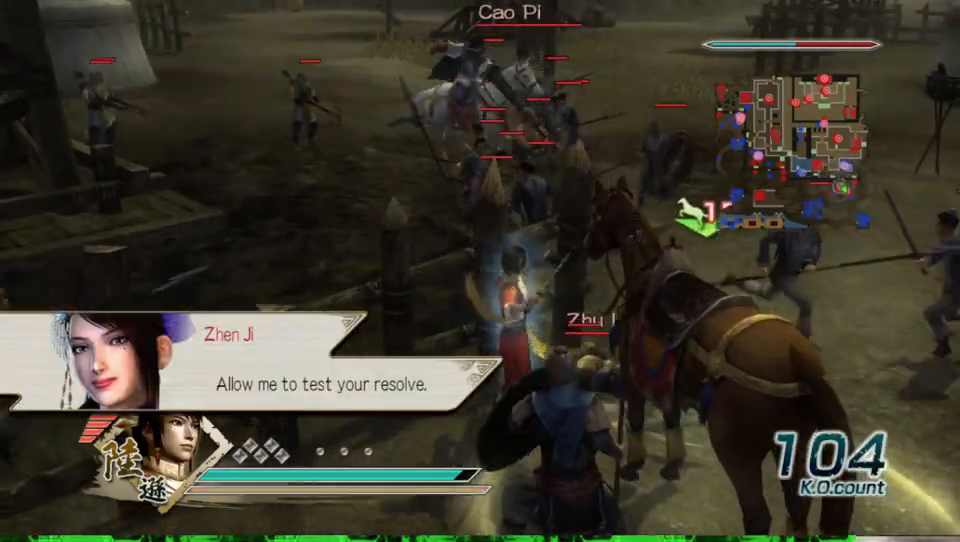
{"buttons": [], "left_stick": "up", "right_stick": "center", "events": [[33, "X", "up"], [67, "X", "down"], [100, "X", "up"], [133, "X", "down"], [167, "X", "up"], [200, "X", "down"], [233, "X", "up"], [267, "X", "down"], [300, "X", "up"], [333, "X", "down"], [367, "X", "up"], [400, "X", "down"], [433, "X", "up"], [467, "X", "down"], [500, "X", "up"]]}
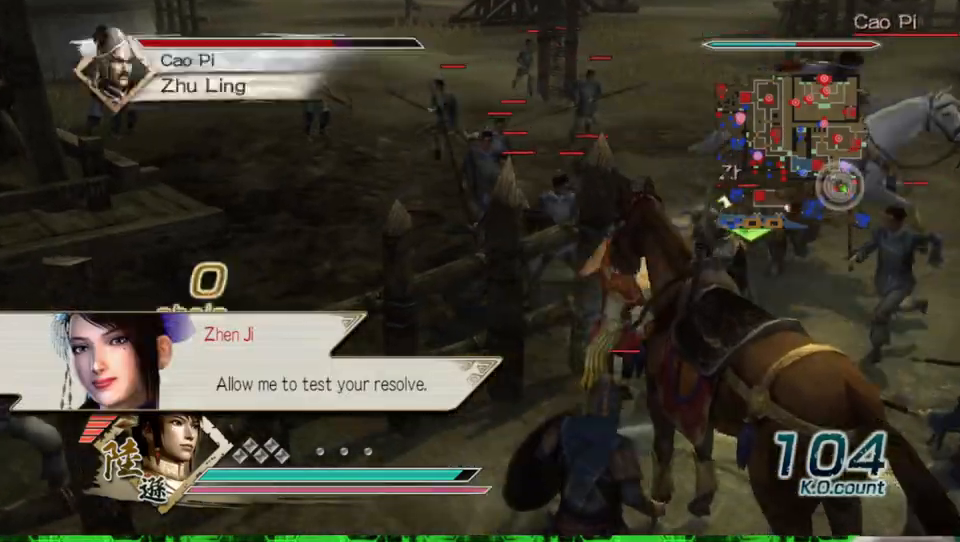
{"buttons": [], "left_stick": "up-right", "right_stick": "center", "events": [[33, "X", "down"], [67, "X", "up"], [100, "X", "down"], [133, "X", "up"], [167, "X", "down"], [200, "X", "up"], [233, "X", "down"], [233, "left_stick", "up-right"], [267, "X", "up"], [300, "X", "down"], [333, "X", "up"], [367, "X", "down"], [400, "X", "up"], [433, "X", "down"], [467, "X", "up"]]}
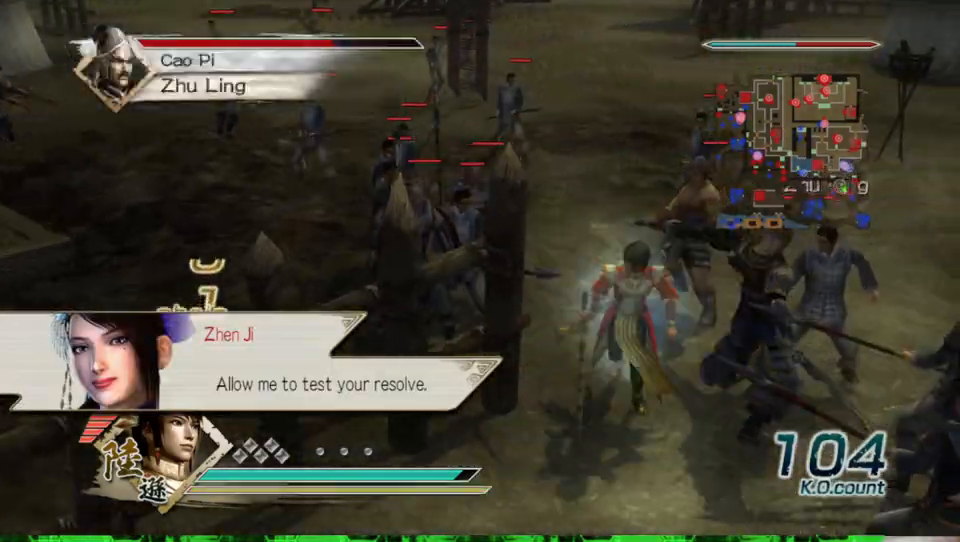
{"buttons": ["X"], "left_stick": "down-right", "right_stick": "center", "events": [[67, "X", "down"], [100, "X", "up"], [100, "left_stick", "right"], [133, "X", "down"], [167, "X", "up"], [200, "X", "down"], [233, "left_stick", "down-right"], [267, "X", "up"], [333, "X", "down"], [367, "X", "up"], [400, "X", "down"], [433, "X", "up"], [500, "X", "down"]]}
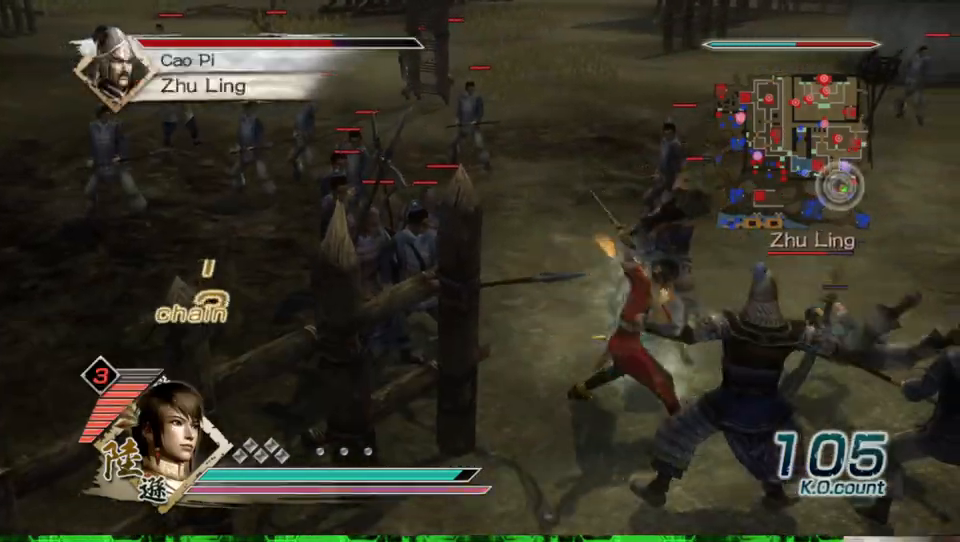
{"buttons": [], "left_stick": "down", "right_stick": "center", "events": [[33, "X", "up"], [100, "X", "down"], [167, "X", "up"], [200, "X", "down"], [233, "X", "up"], [267, "X", "down"], [300, "X", "up"], [333, "X", "down"], [367, "X", "up"], [433, "left_stick", "down"]]}